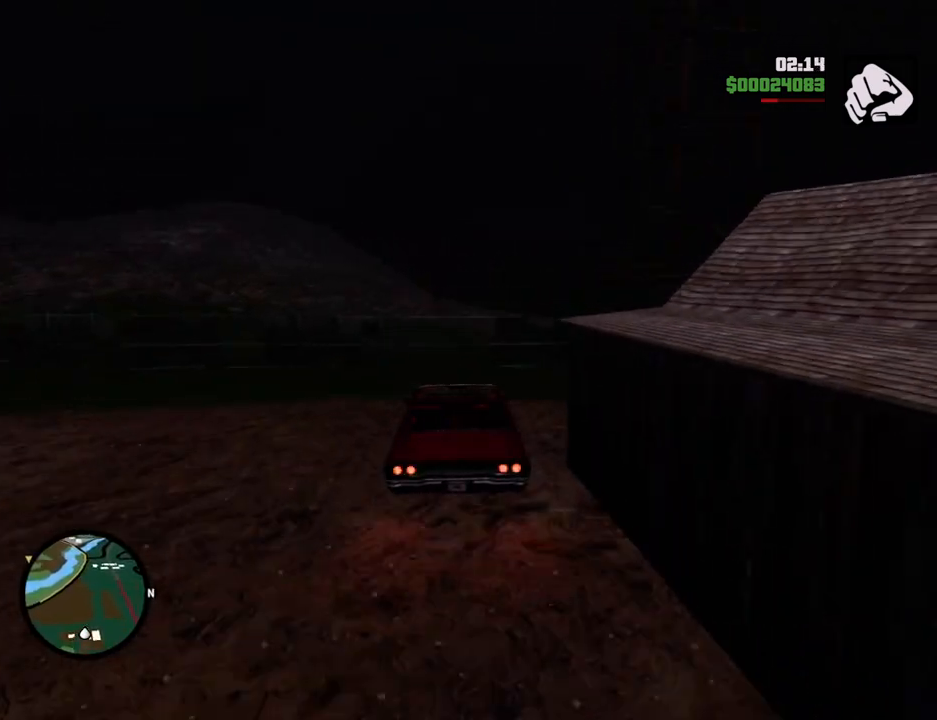
Gameplay with keyboard and mouse; each line is a JSON object with the keys and mouse buttons held at the frame after it. "events" lists presses ("down") and releases ("up") of "1", "2", "3", "4", "5", "6", "a", "alt", "c", "ctrl", "d", "down", "e", "escape", "f", "f1", "f2", "f3", "g", "h", "left", "num2", "q", "r", "right", "s", "shift", "space", "t", "tab", "up", "v", "w", "x", "z", "mouse_left", "mouse_middle", "mouse_right", "mouse_wheel_up" and "mouse_wheel_down" between this image and that frame as [ms after this image, input, new state], when the widget could be followed in between. "mouse_left", "mouse_middle", "mouse_right", "mouse_wheel_up", "mouse_wheel_down" = the "left", "middle", "right", "wheel_up", "wheel_down" buttons of the "mouse" list. No other keys are recorded. Mouse movement is not recorded.
{"keys": ["w"], "mouse": [], "events": [[67, "a", "up"], [67, "s", "up"], [301, "w", "down"]]}
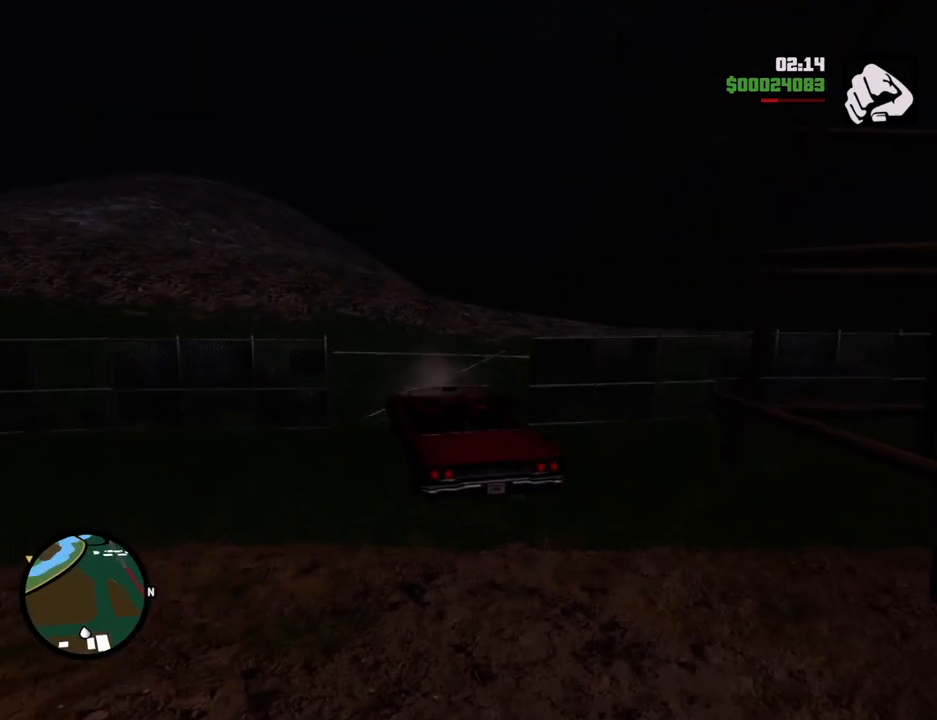
{"keys": ["w"], "mouse": [], "events": [[34, "d", "down"], [501, "d", "up"]]}
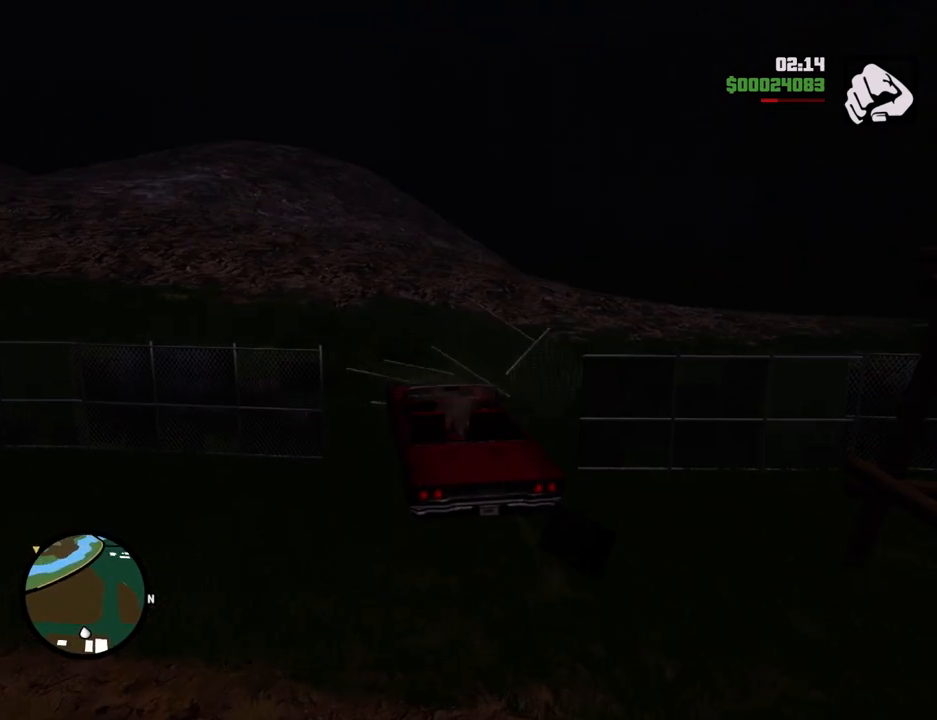
{"keys": ["w"], "mouse": [], "events": [[201, "d", "down"], [385, "d", "up"]]}
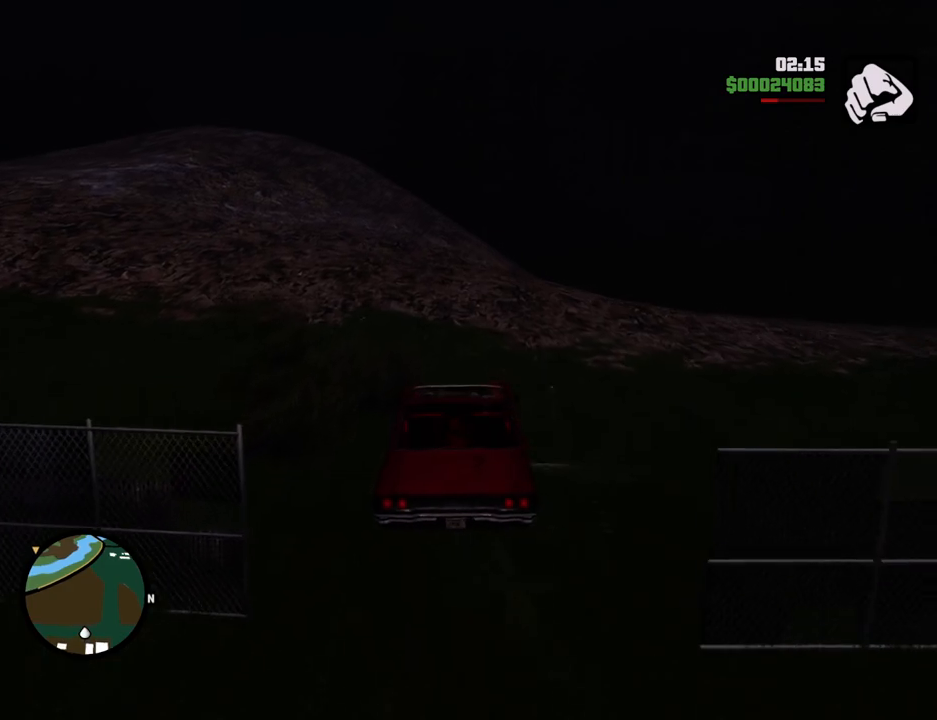
{"keys": ["w"], "mouse": [], "events": [[66, "d", "down"], [167, "d", "up"]]}
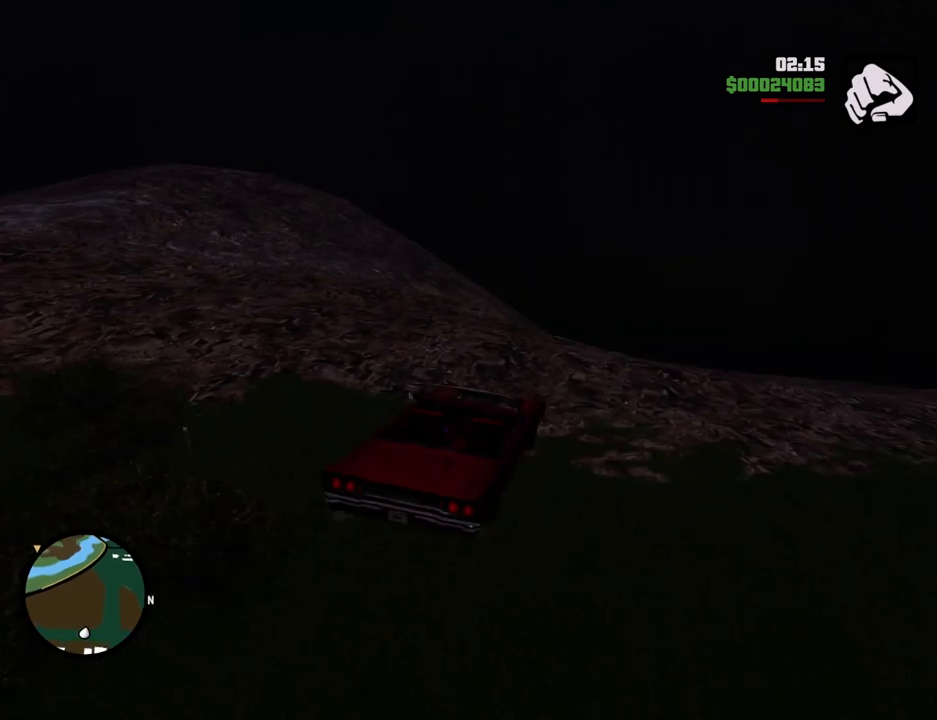
{"keys": ["w"], "mouse": [], "events": [[184, "a", "down"], [267, "a", "up"]]}
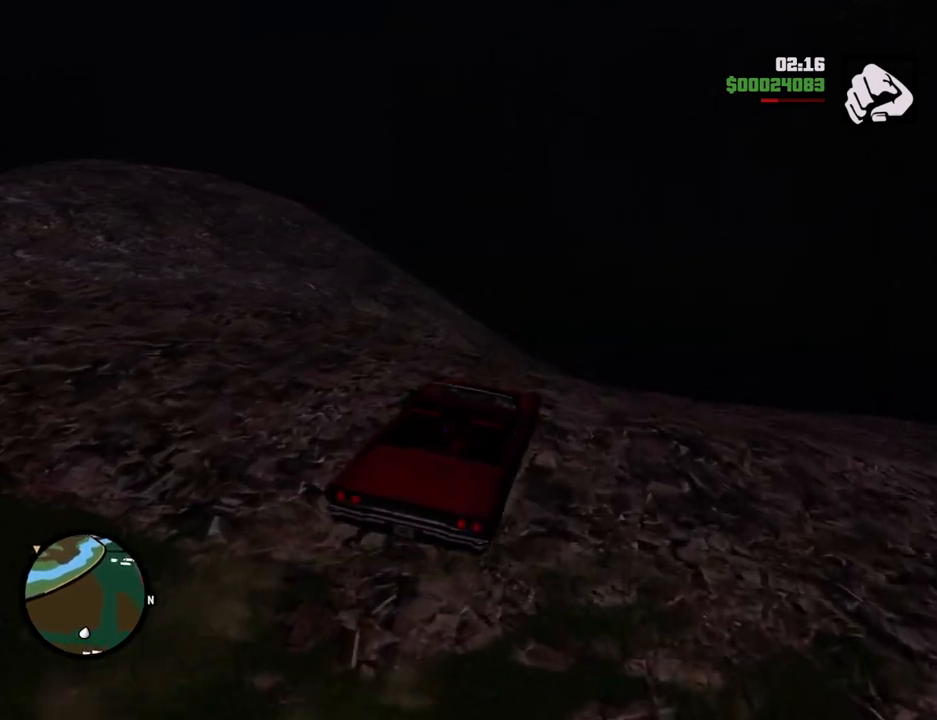
{"keys": ["w"], "mouse": [], "events": []}
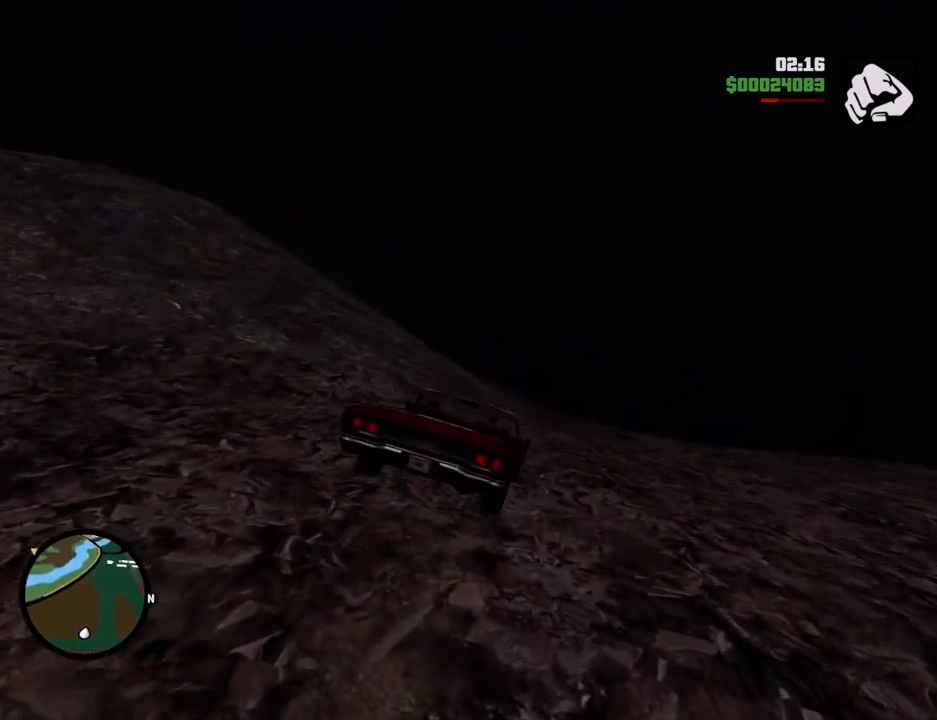
{"keys": ["w"], "mouse": [], "events": [[351, "d", "down"], [501, "d", "up"]]}
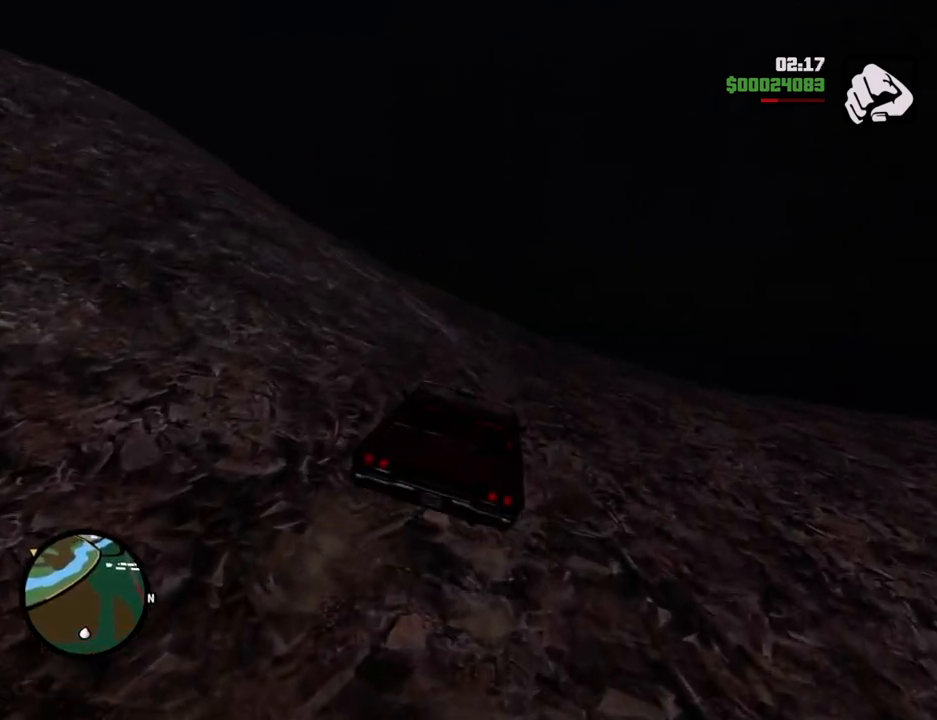
{"keys": ["w"], "mouse": [], "events": [[184, "a", "down"], [418, "a", "up"]]}
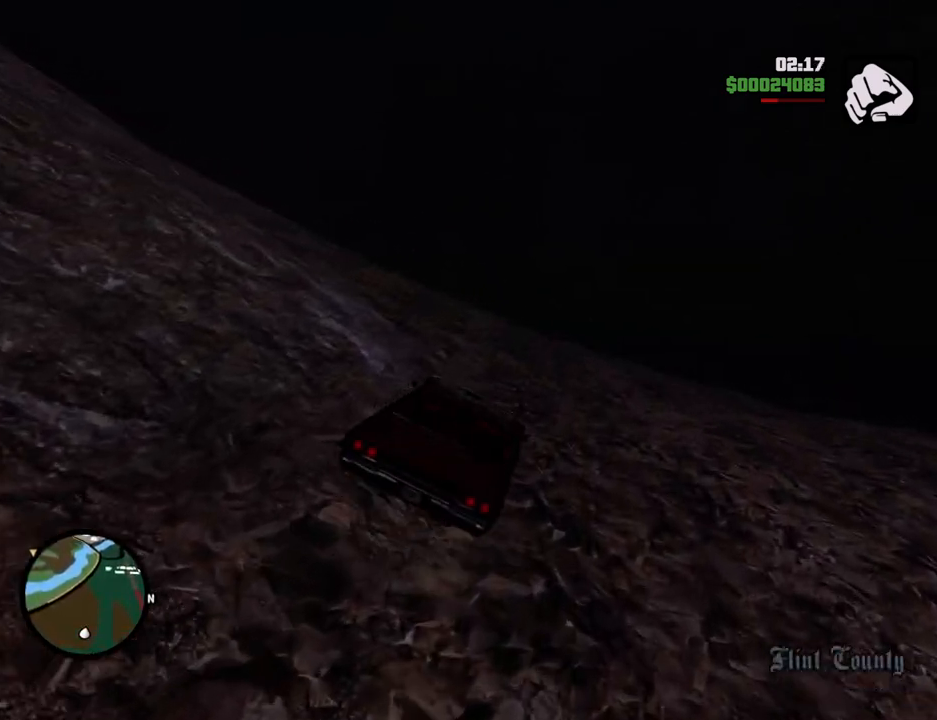
{"keys": ["w"], "mouse": [], "events": [[117, "a", "down"], [501, "a", "up"]]}
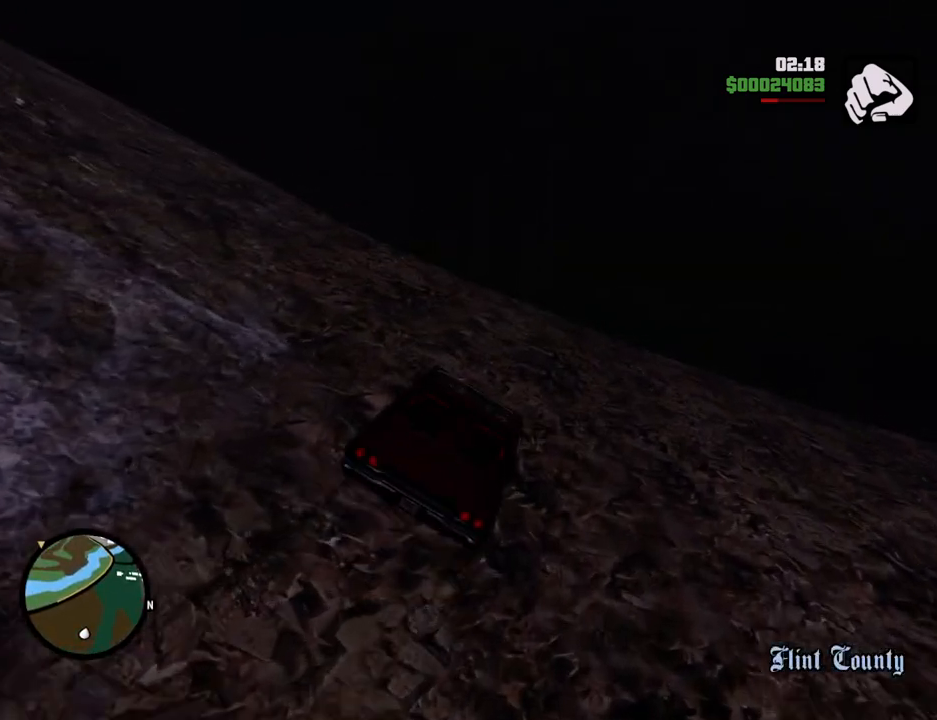
{"keys": ["d", "w"], "mouse": [], "events": [[418, "d", "down"]]}
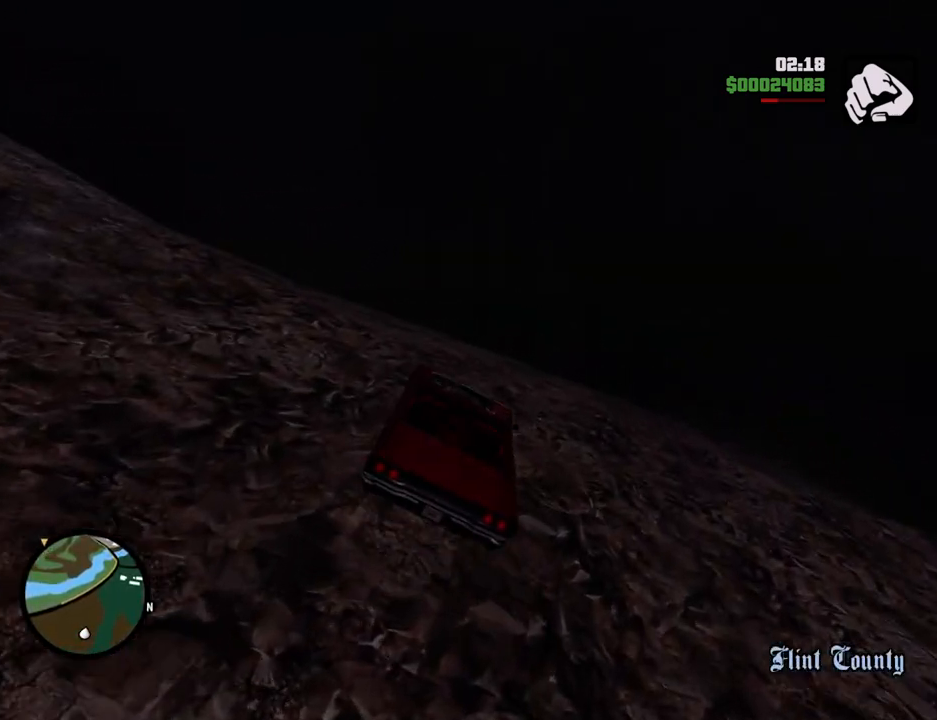
{"keys": ["d", "w"], "mouse": [], "events": [[17, "d", "up"], [434, "d", "down"]]}
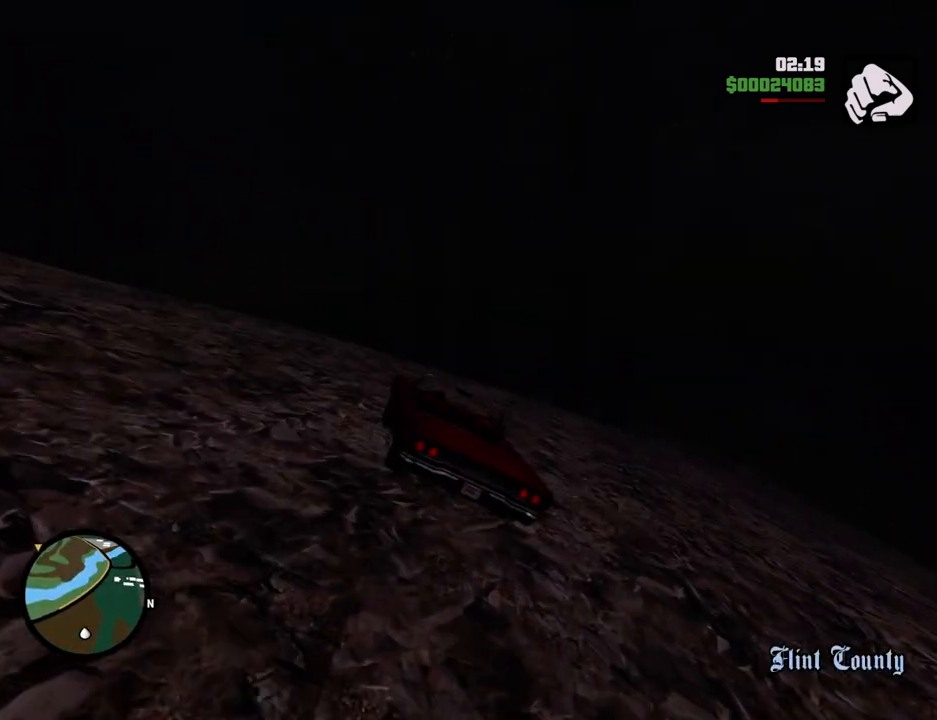
{"keys": [], "mouse": [], "events": [[67, "w", "up"], [100, "d", "up"], [201, "d", "down"], [284, "d", "up"], [435, "d", "down"], [485, "d", "up"]]}
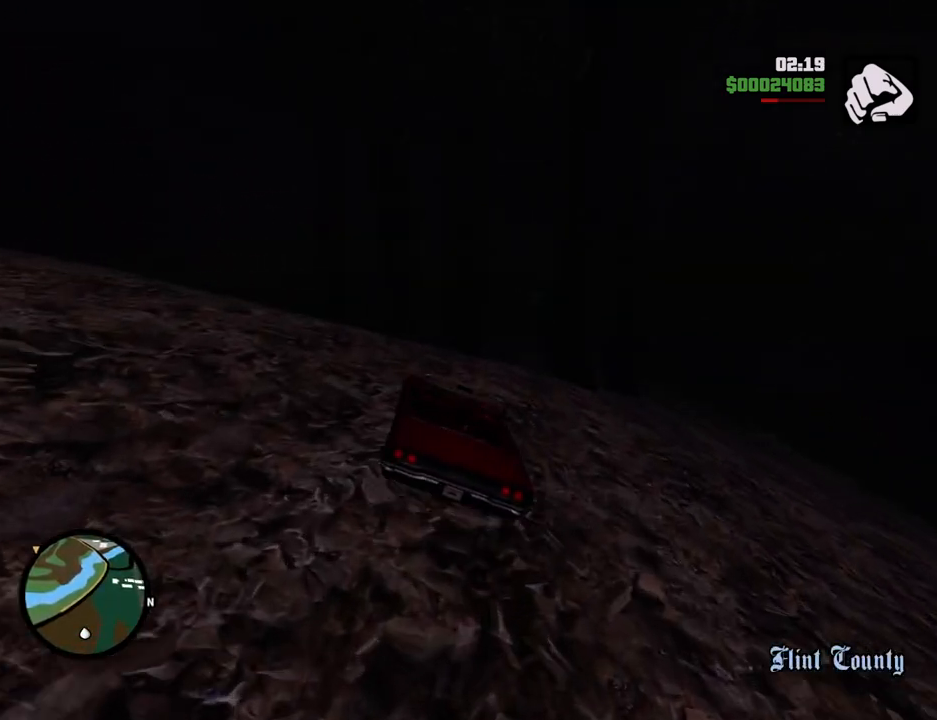
{"keys": ["d"], "mouse": [], "events": [[251, "w", "down"], [301, "a", "down"], [351, "a", "up"], [451, "d", "down"], [485, "w", "up"]]}
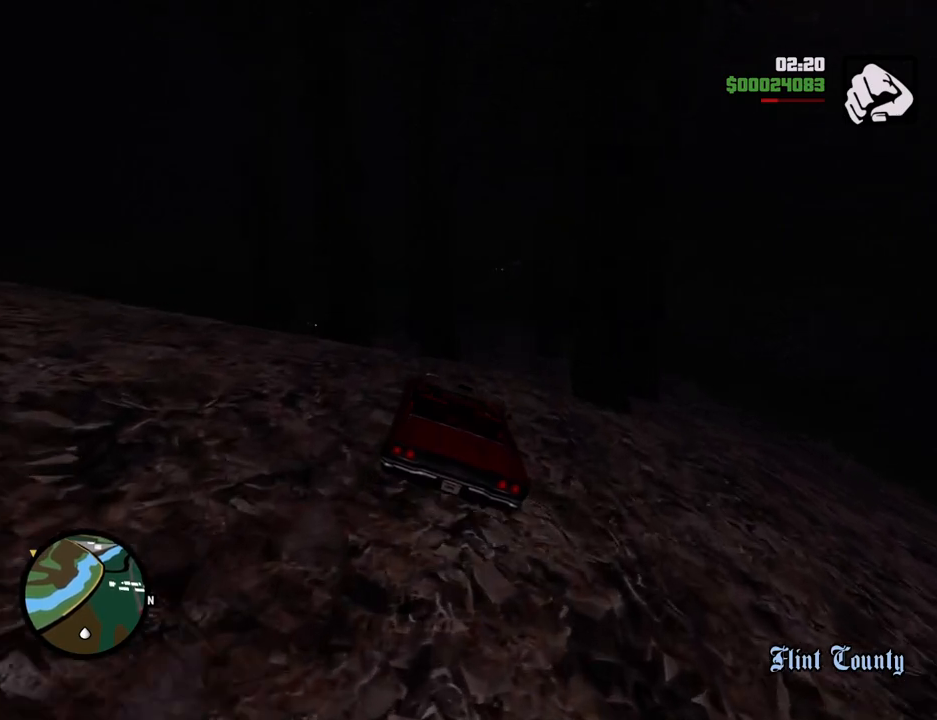
{"keys": ["a", "w"], "mouse": [], "events": [[233, "d", "up"], [467, "a", "down"], [501, "w", "down"]]}
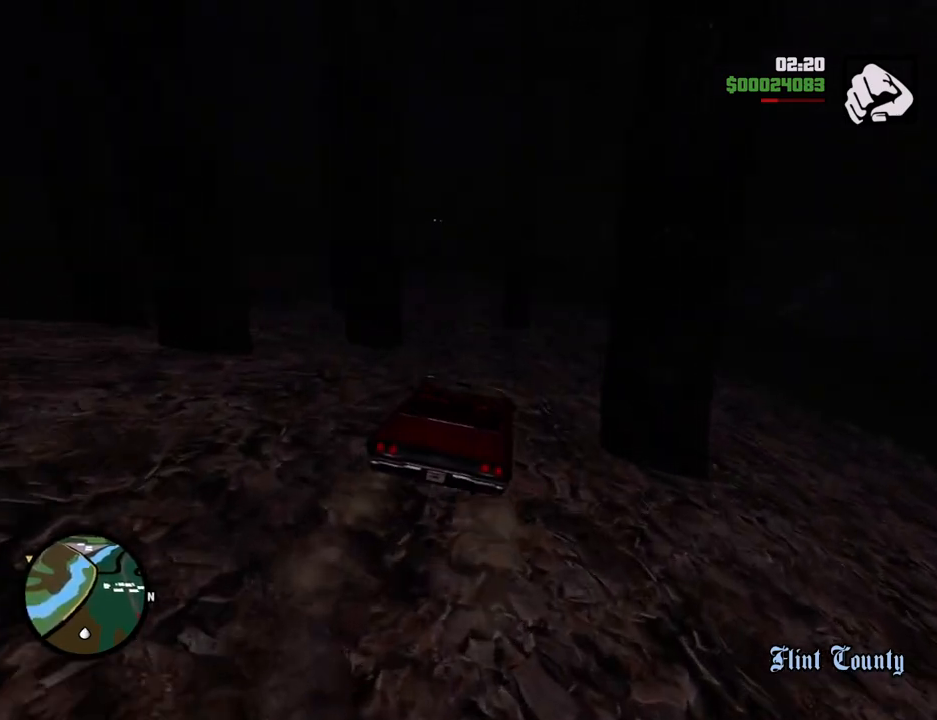
{"keys": ["w"], "mouse": [], "events": [[284, "a", "up"]]}
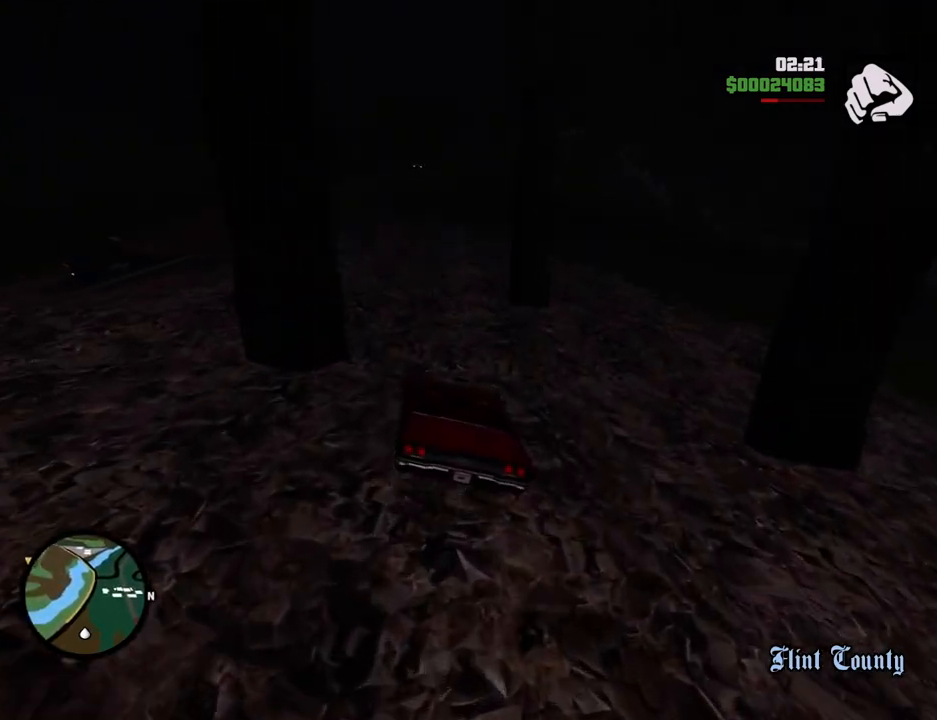
{"keys": ["w"], "mouse": [], "events": [[117, "d", "down"], [217, "d", "up"], [301, "a", "down"], [401, "a", "up"]]}
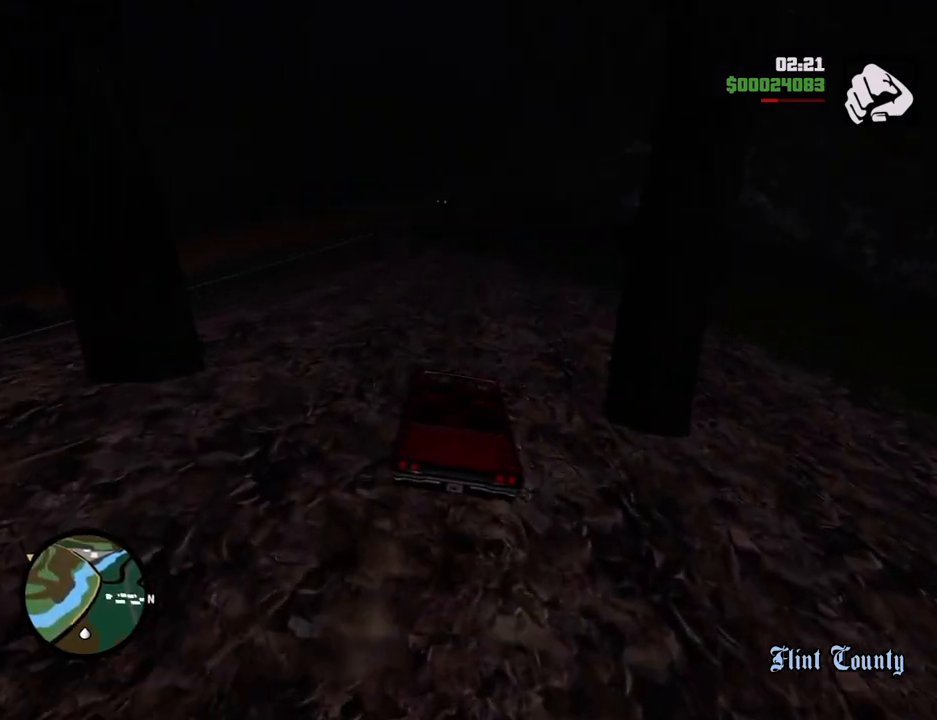
{"keys": ["d", "w"], "mouse": [], "events": [[234, "a", "down"], [317, "a", "up"], [468, "d", "down"]]}
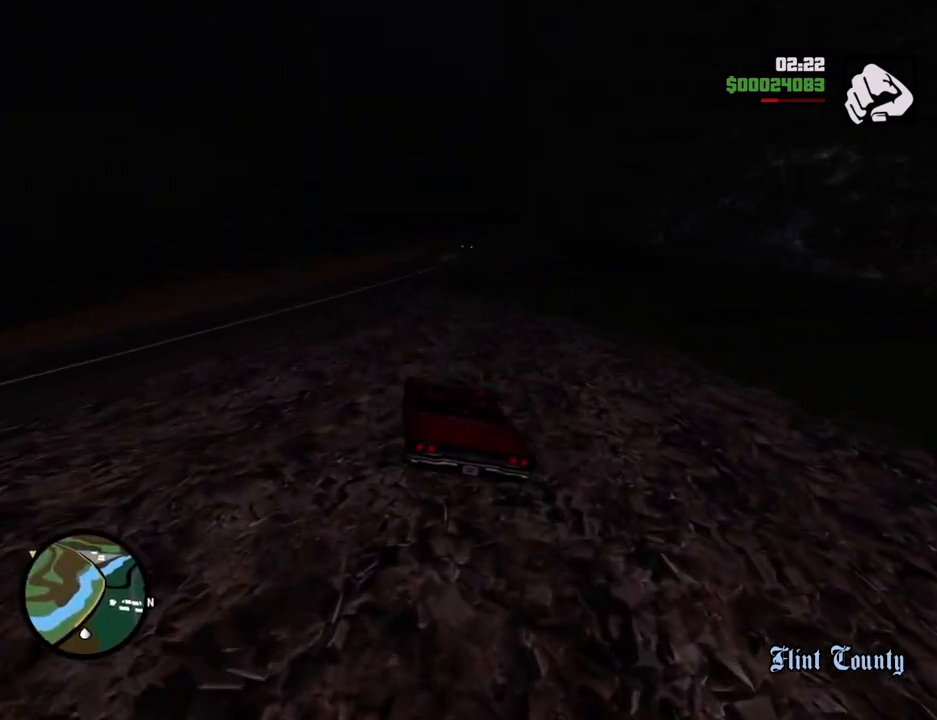
{"keys": ["w"], "mouse": [], "events": [[100, "d", "up"], [251, "d", "down"], [334, "d", "up"]]}
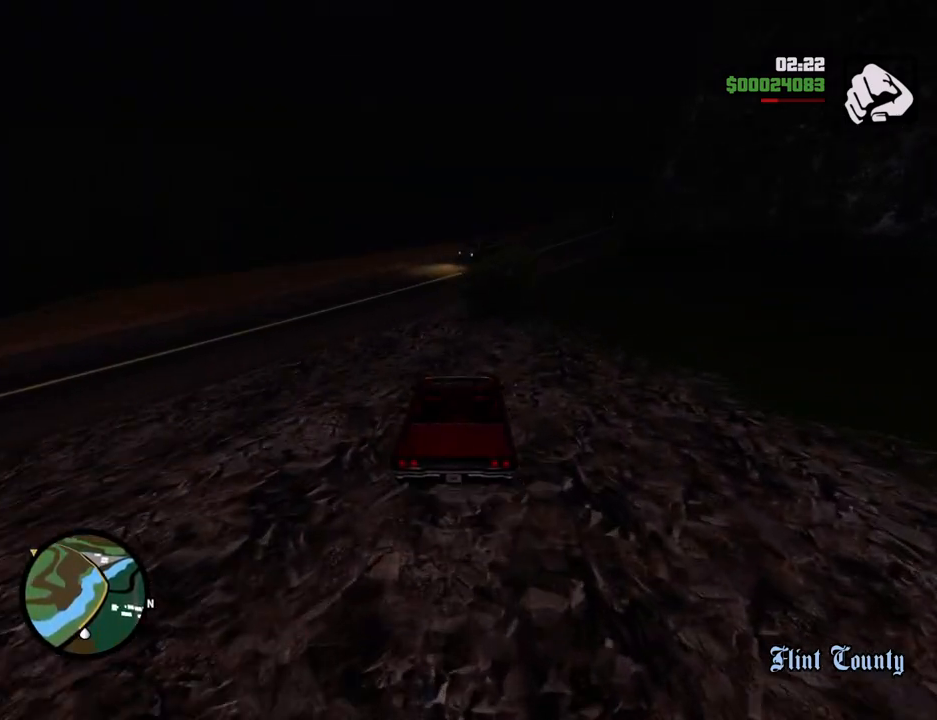
{"keys": ["d", "w"], "mouse": [], "events": [[17, "d", "down"], [67, "d", "up"], [167, "d", "down"]]}
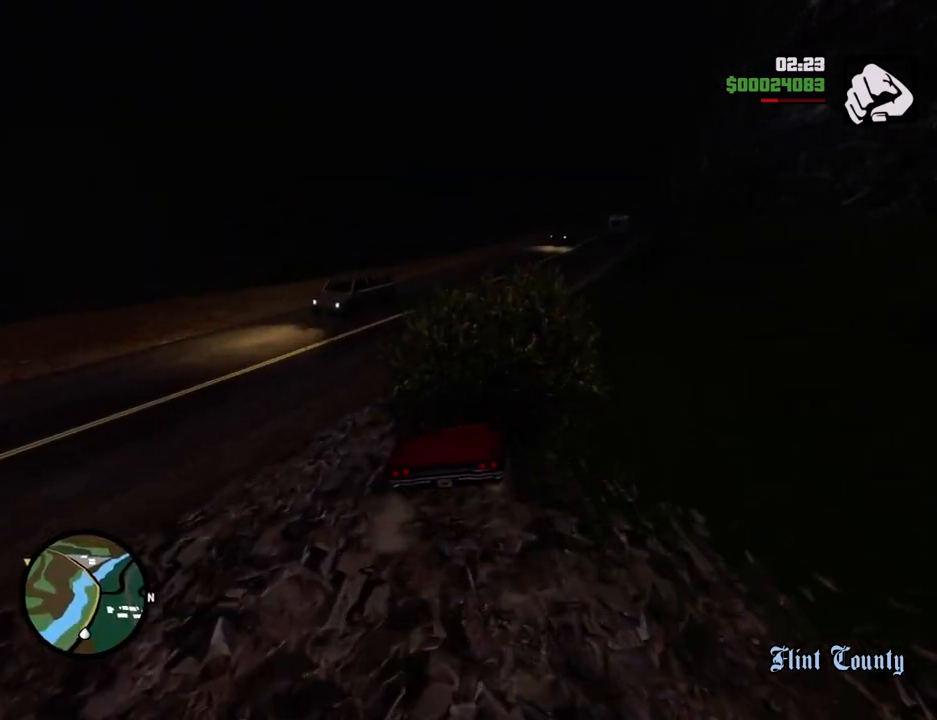
{"keys": ["a", "w"], "mouse": [], "events": [[417, "a", "down"], [417, "d", "up"]]}
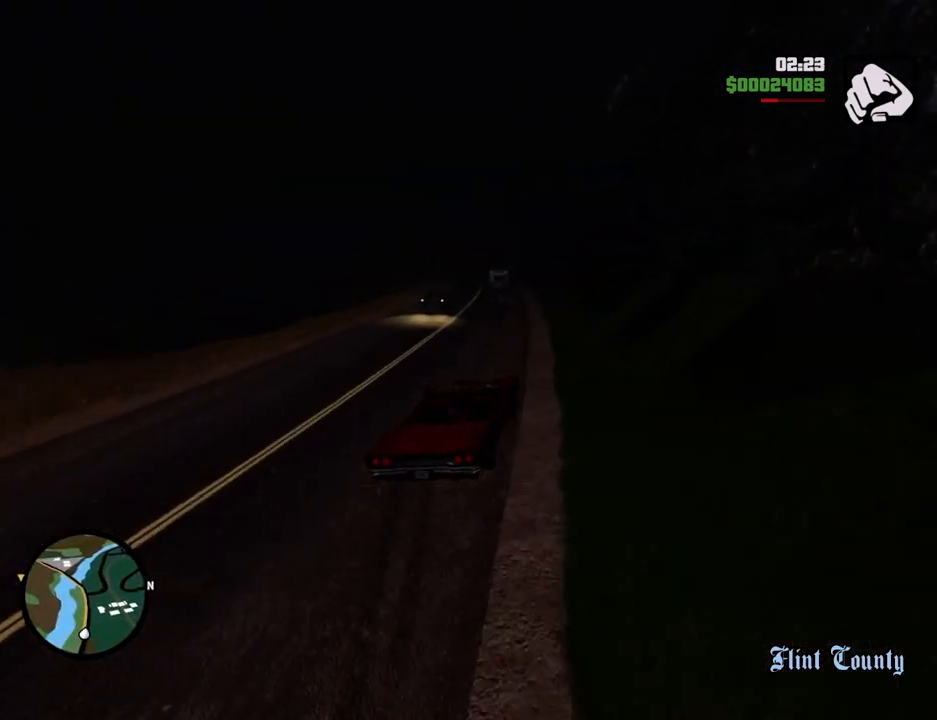
{"keys": ["d", "w"], "mouse": [], "events": [[334, "a", "up"], [334, "d", "down"]]}
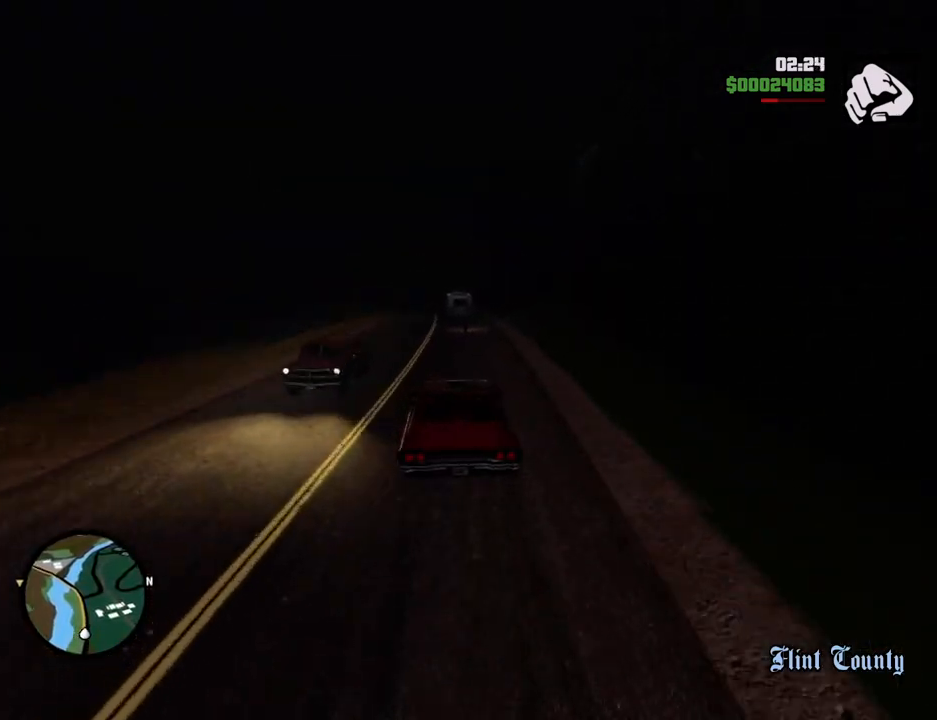
{"keys": ["a", "w"], "mouse": [], "events": [[17, "d", "up"], [67, "a", "down"], [167, "a", "up"], [167, "d", "down"], [301, "a", "down"], [301, "d", "up"]]}
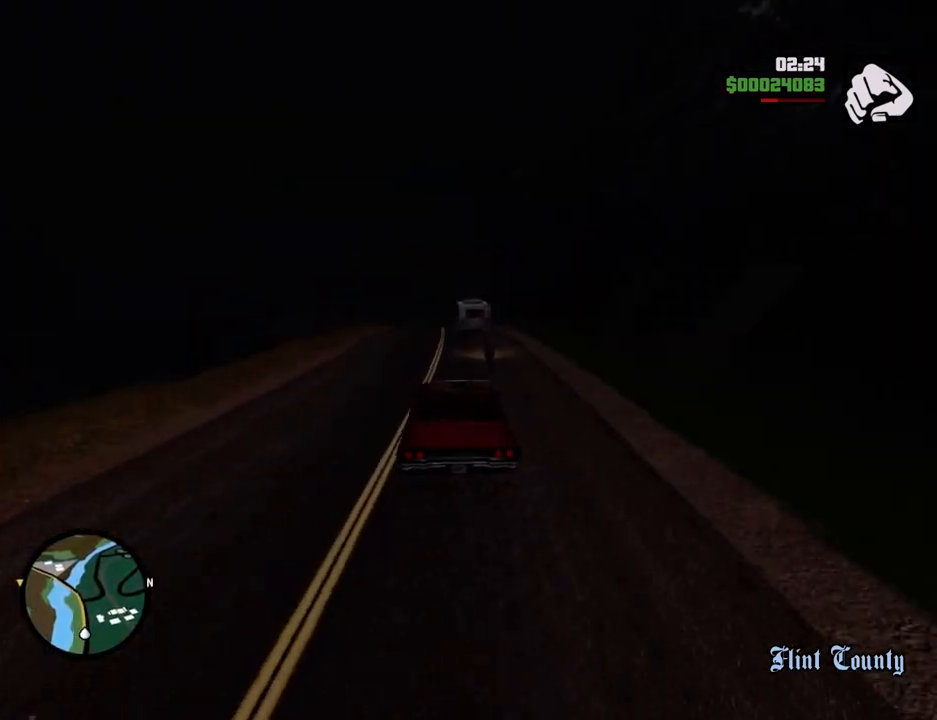
{"keys": ["w"], "mouse": [], "events": [[101, "a", "up"], [151, "d", "down"], [284, "d", "up"]]}
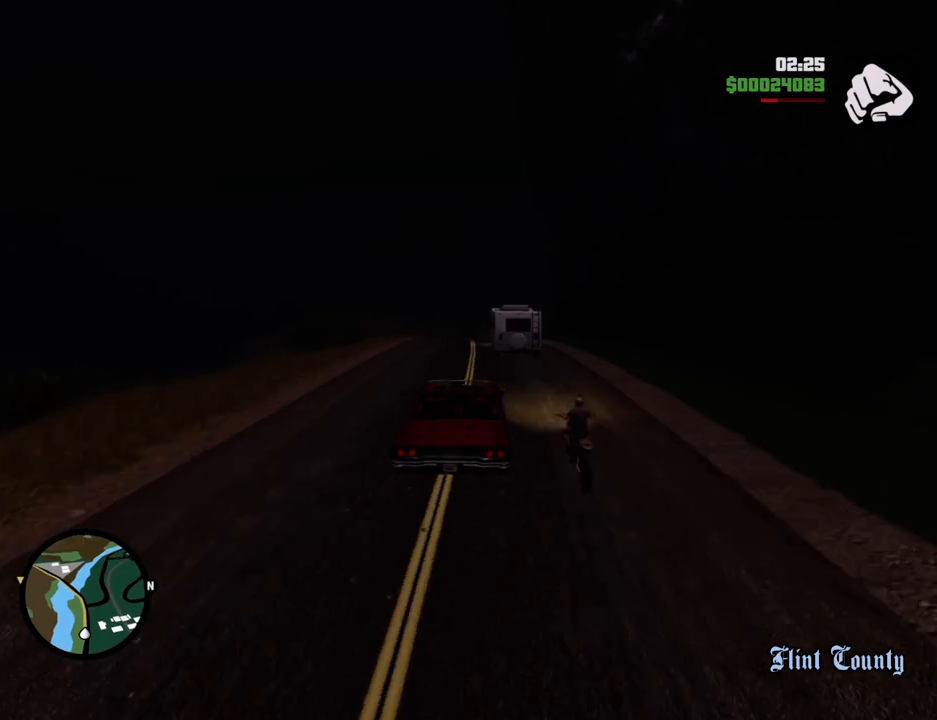
{"keys": ["w"], "mouse": [], "events": [[16, "a", "down"], [217, "a", "up"], [300, "d", "down"], [451, "d", "up"]]}
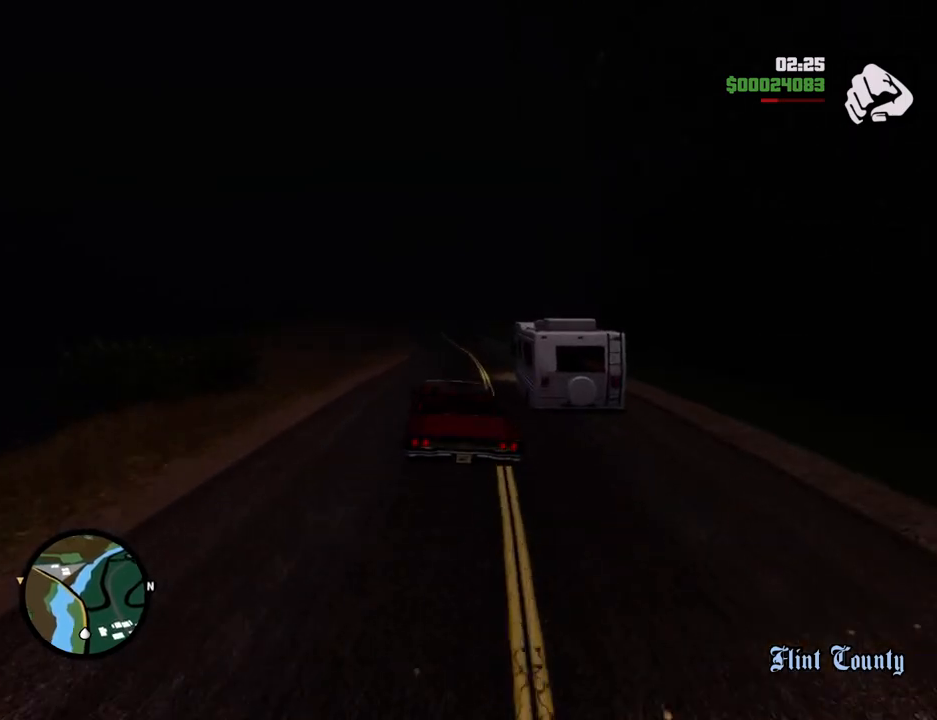
{"keys": ["w"], "mouse": [], "events": [[317, "d", "down"], [417, "d", "up"]]}
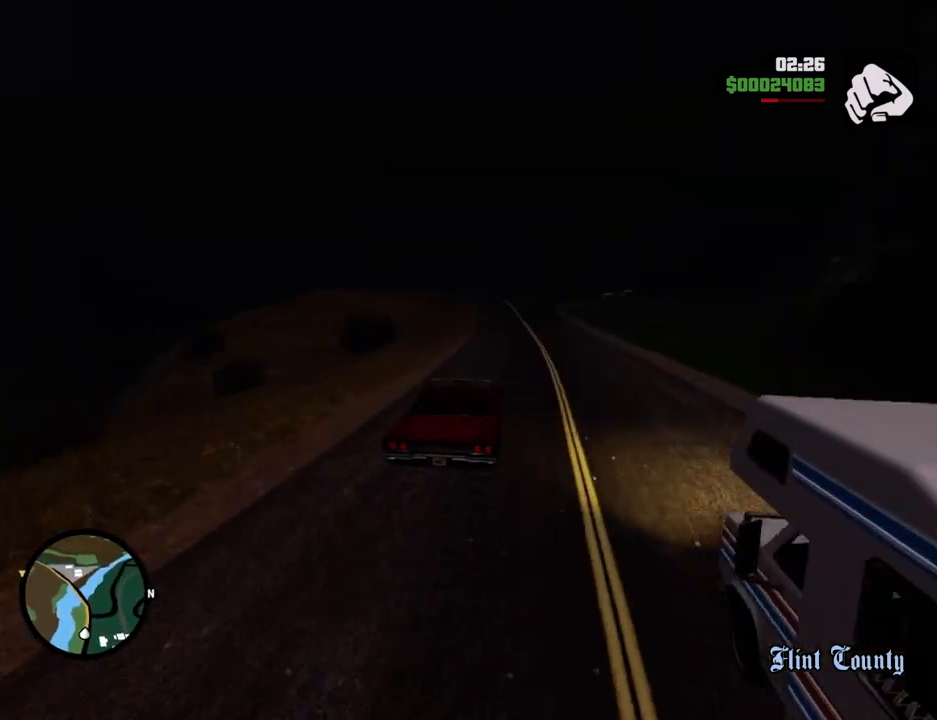
{"keys": ["w"], "mouse": [], "events": [[234, "a", "down"], [334, "a", "up"]]}
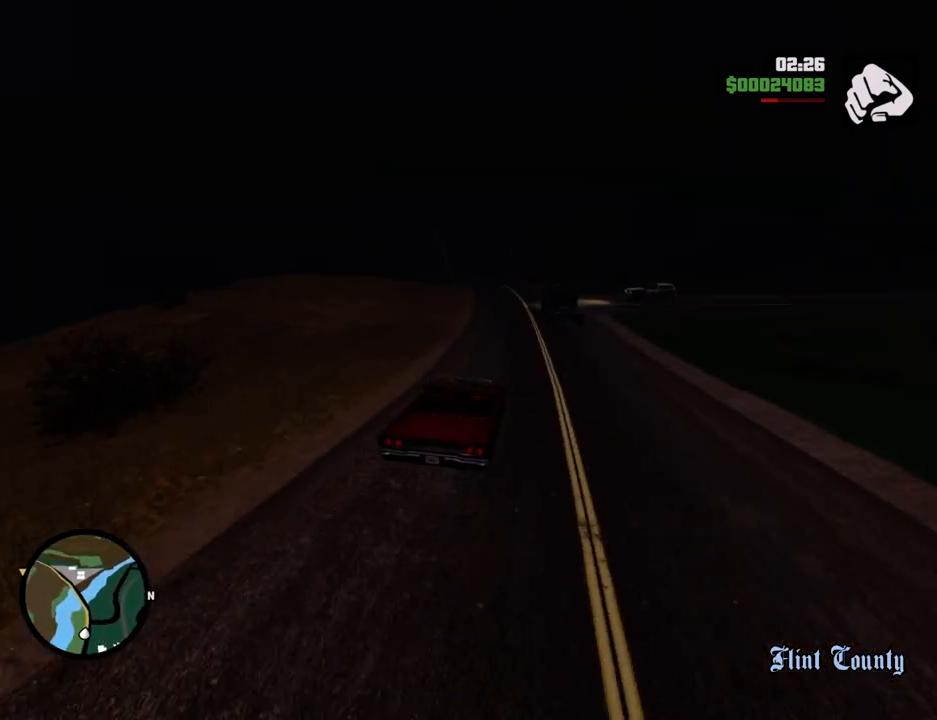
{"keys": ["w"], "mouse": [], "events": [[251, "a", "down"], [334, "a", "up"]]}
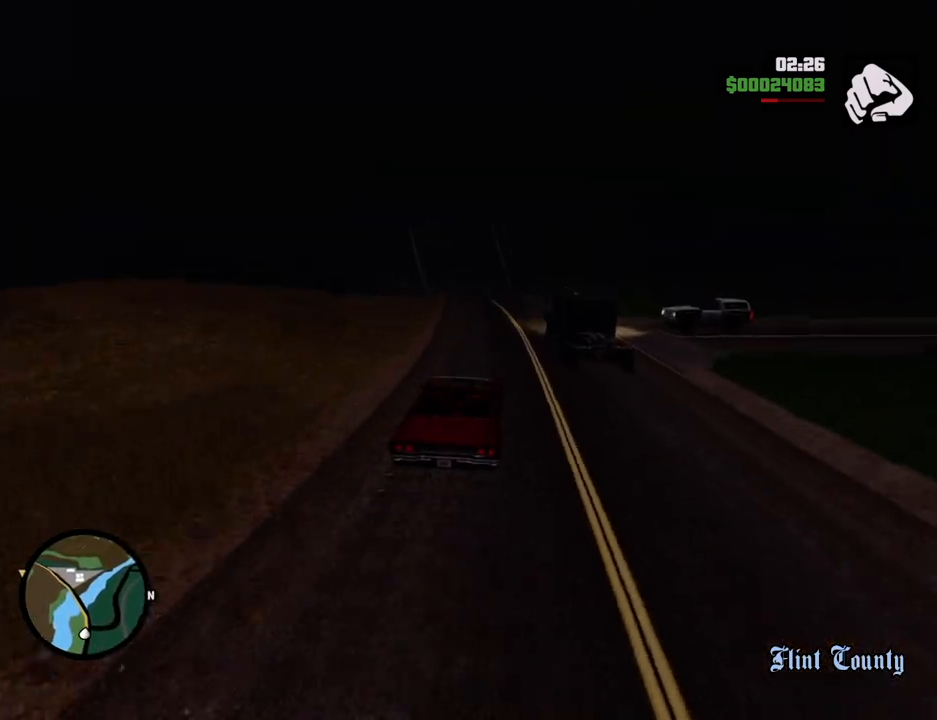
{"keys": ["w"], "mouse": [], "events": [[401, "a", "down"], [501, "a", "up"]]}
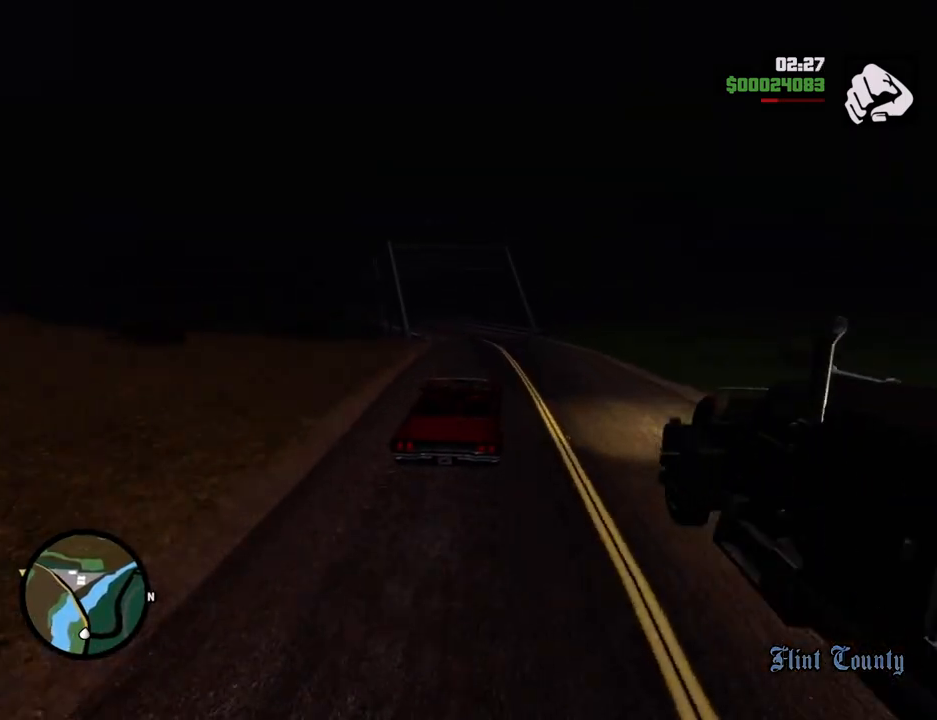
{"keys": ["a", "w"], "mouse": [], "events": [[134, "a", "down"]]}
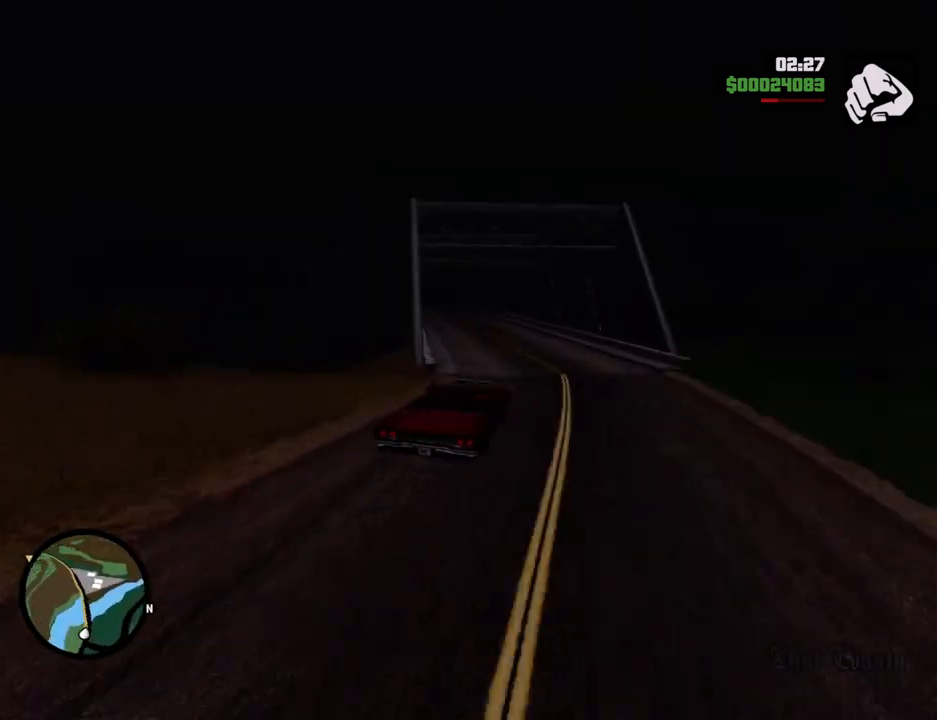
{"keys": ["d", "w"], "mouse": [], "events": [[434, "a", "up"], [434, "d", "down"]]}